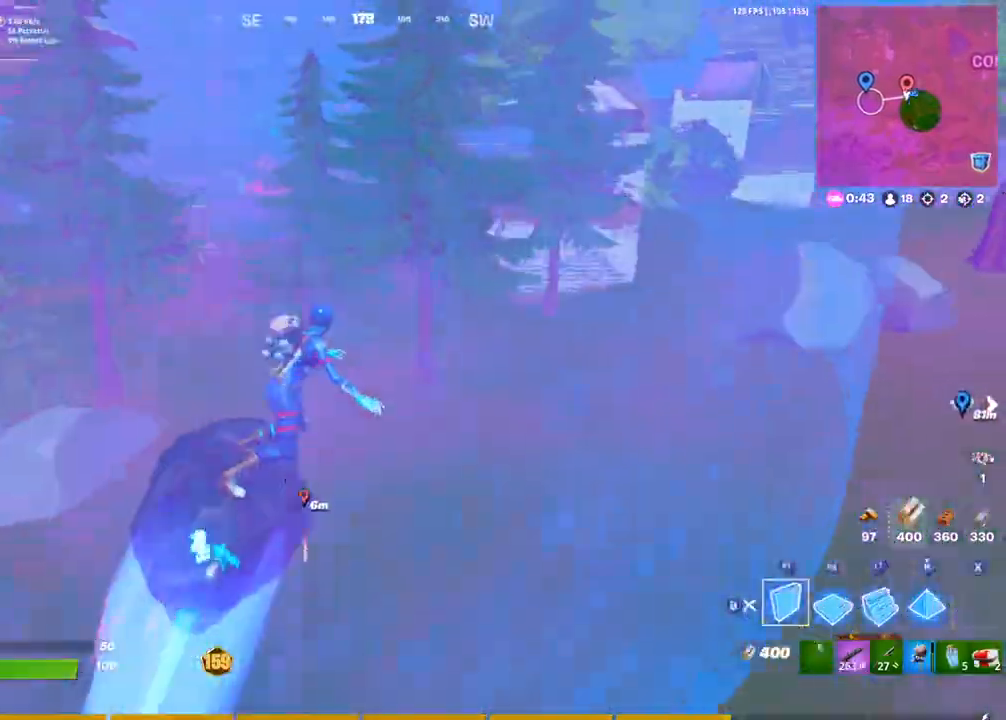
Gameplay with a controller (PlayStation layout); each line is a JSON object with the inputs held at the frame after it. "events" lists button and stick changes between this image and that frame as [ms after this image, input, new state], when the widget could be followed in between. Not read: CIRCLE.
{"buttons": ["R2"], "left_stick": "center", "right_stick": "center", "events": [[117, "left_stick", "up-right"], [250, "left_stick", "up"], [350, "R2", "down"], [383, "left_stick", "center"]]}
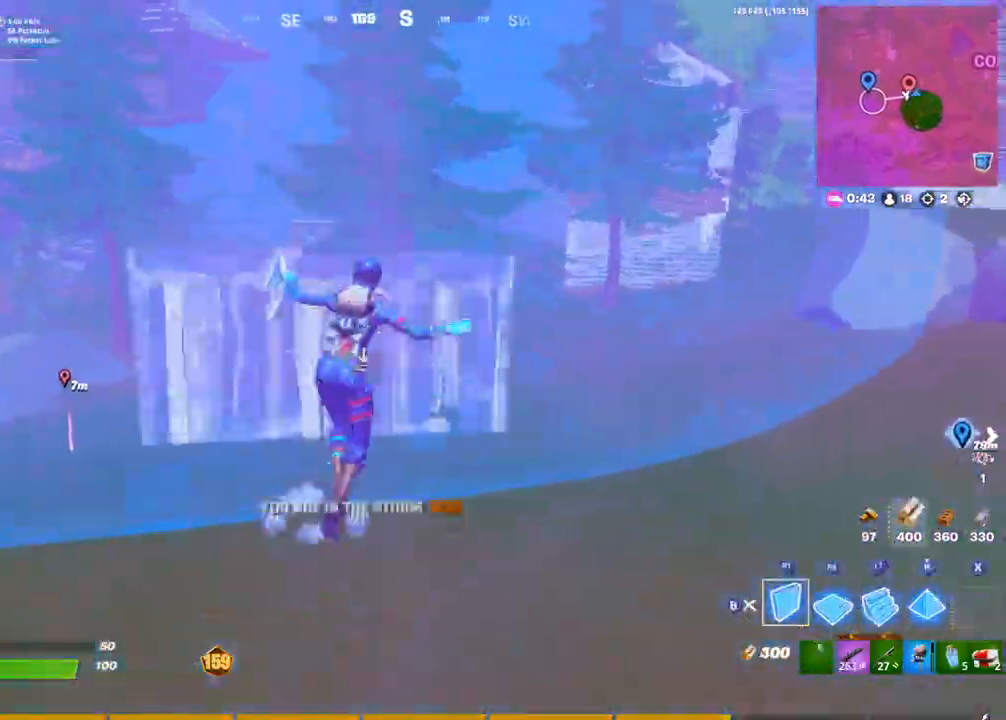
{"buttons": [], "left_stick": "up-left", "right_stick": "left", "events": [[17, "left_stick", "up-left"], [150, "R2", "up"], [383, "right_stick", "left"]]}
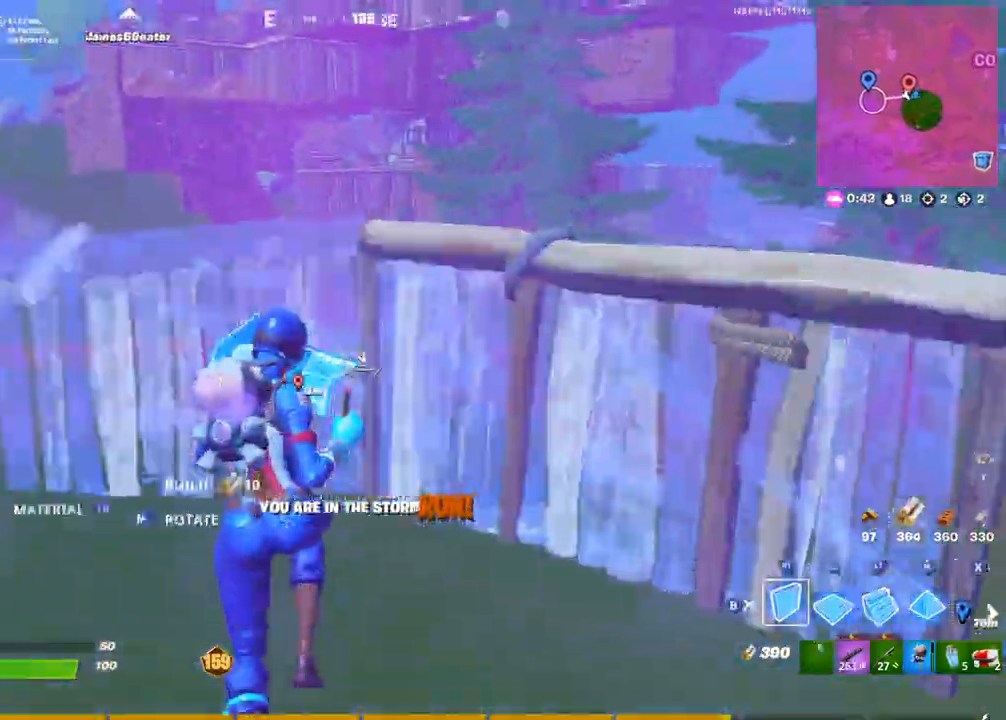
{"buttons": [], "left_stick": "up", "right_stick": "center", "events": [[17, "right_stick", "center"], [67, "R1", "down"], [167, "left_stick", "up"], [167, "right_stick", "up-right"], [383, "right_stick", "center"], [433, "R1", "up"]]}
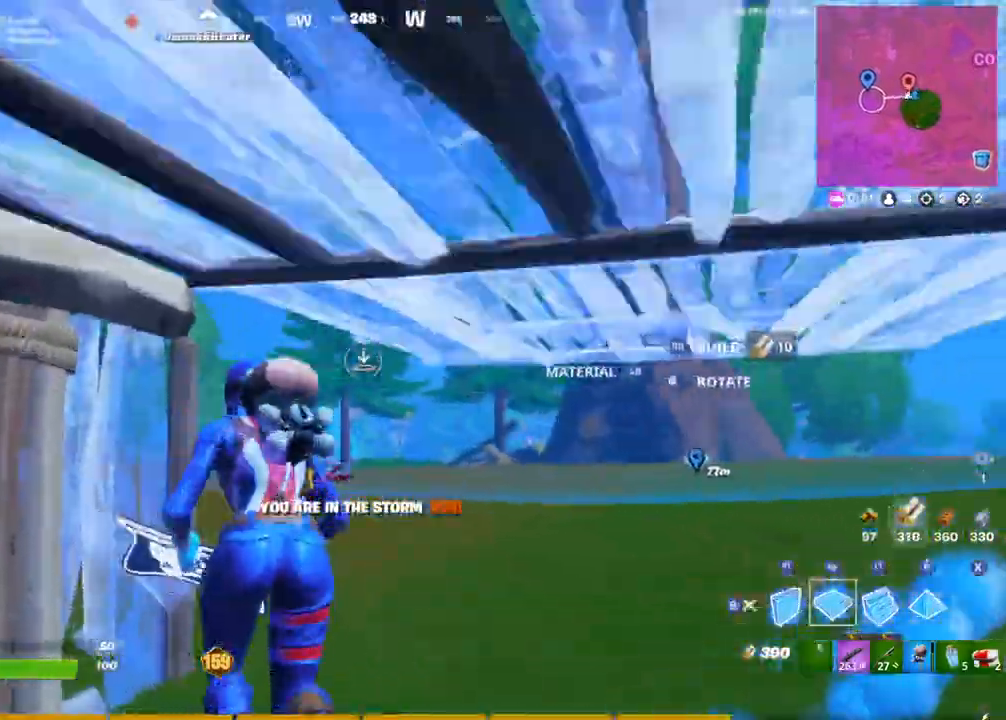
{"buttons": ["L1"], "left_stick": "up", "right_stick": "center", "events": [[150, "left_stick", "center"], [250, "left_stick", "up"], [417, "L1", "down"]]}
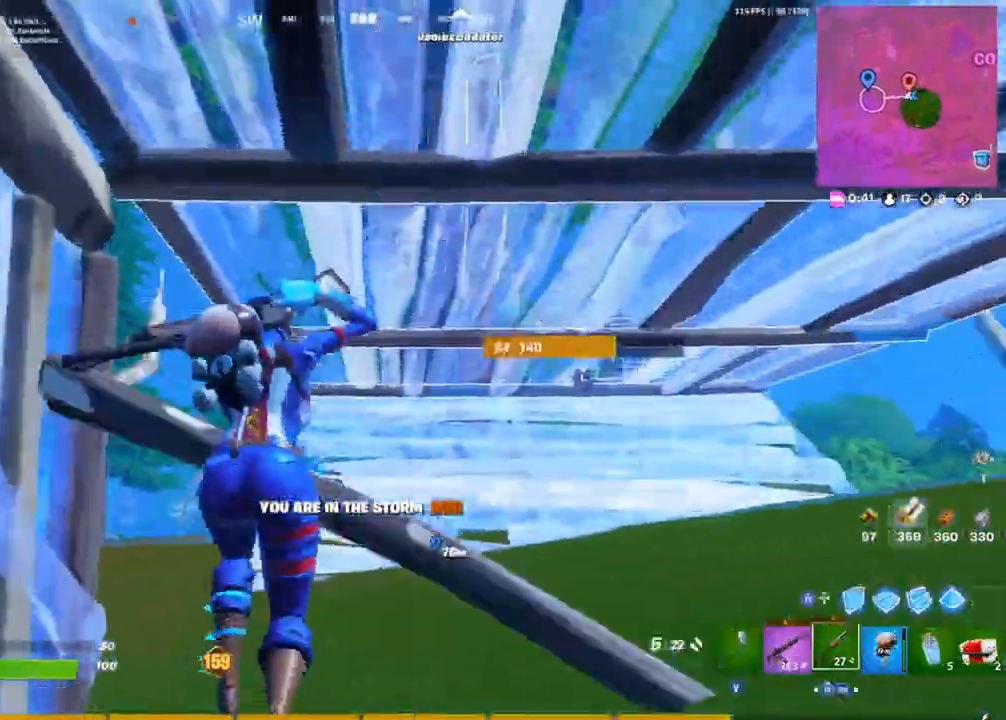
{"buttons": [], "left_stick": "up-right", "right_stick": "up-left", "events": [[17, "L1", "up"], [150, "L3", "down"], [200, "right_stick", "up"], [217, "R2", "down"], [233, "left_stick", "up-right"], [267, "L3", "up"], [300, "R2", "up"], [367, "right_stick", "left"], [433, "right_stick", "up-left"]]}
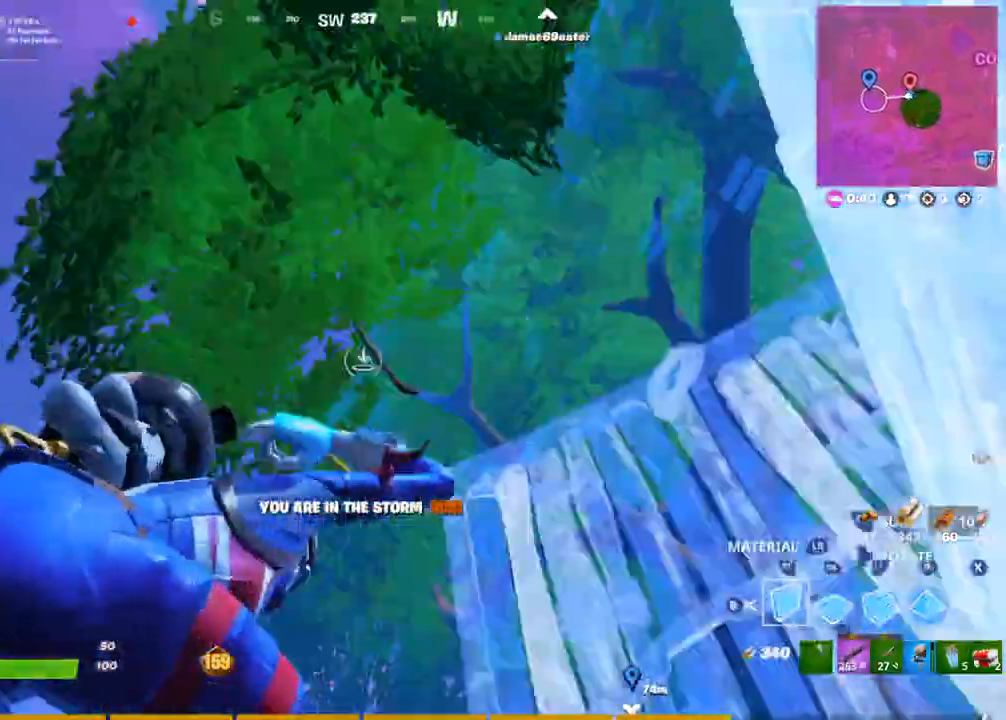
{"buttons": [], "left_stick": "up-right", "right_stick": "down-right", "events": [[83, "R2", "down"], [167, "R2", "up"], [183, "right_stick", "down-right"], [250, "L1", "down"], [350, "L1", "up"]]}
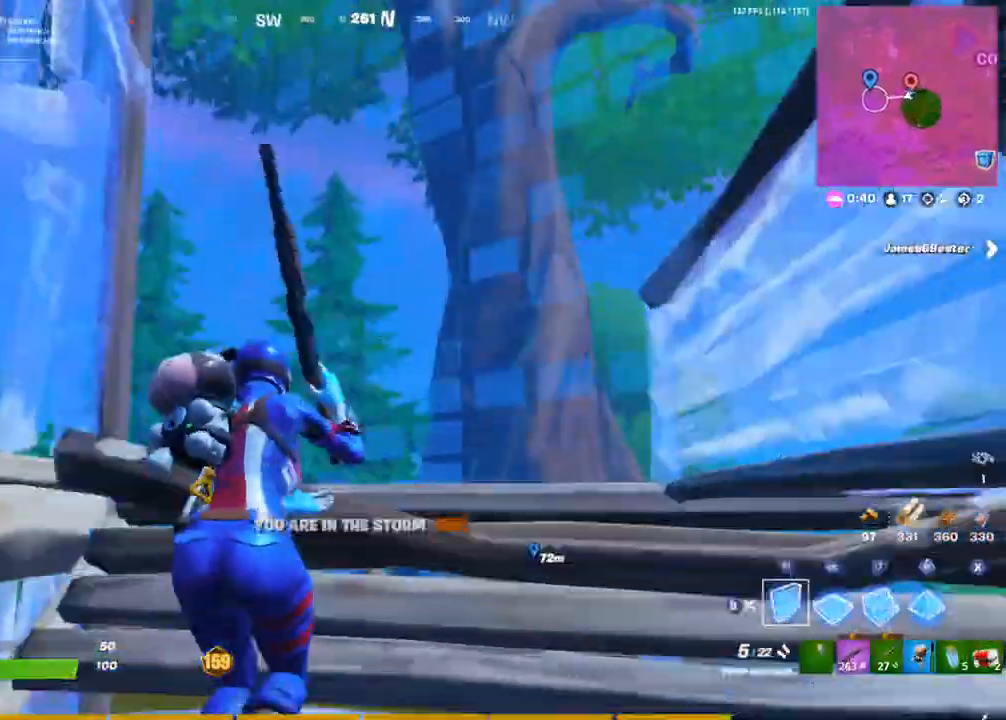
{"buttons": [], "left_stick": "up-right", "right_stick": "center", "events": [[83, "R1", "down"], [117, "right_stick", "center"], [167, "R1", "up"], [217, "L1", "down"], [233, "right_stick", "up-left"], [300, "L1", "up"], [383, "R2", "down"], [450, "right_stick", "center"], [467, "R2", "up"]]}
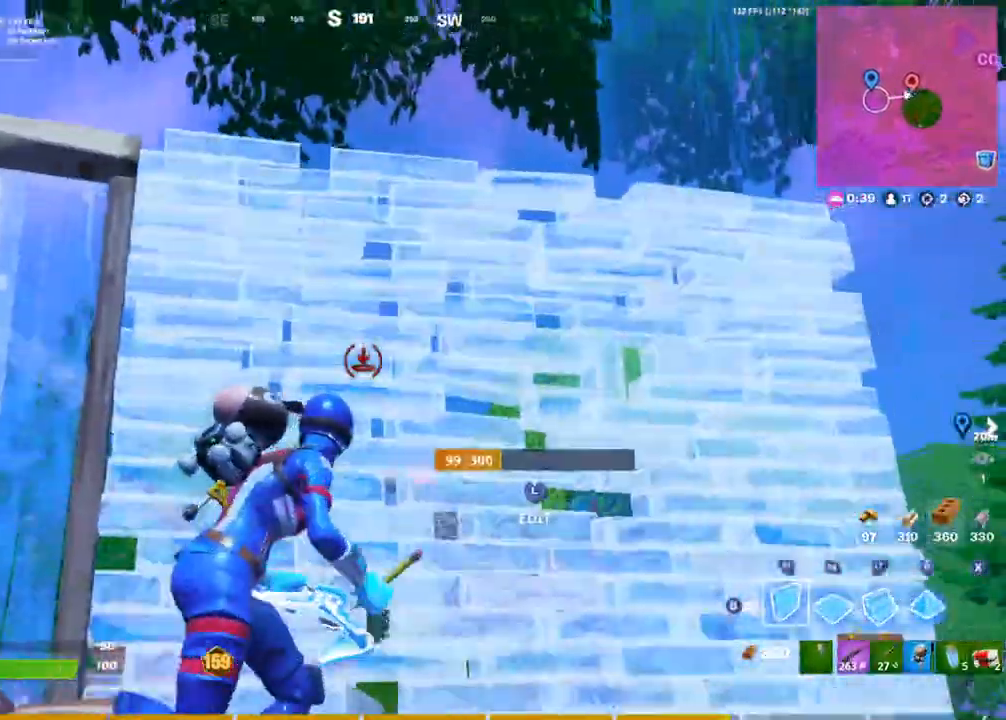
{"buttons": [], "left_stick": "up", "right_stick": "center"}
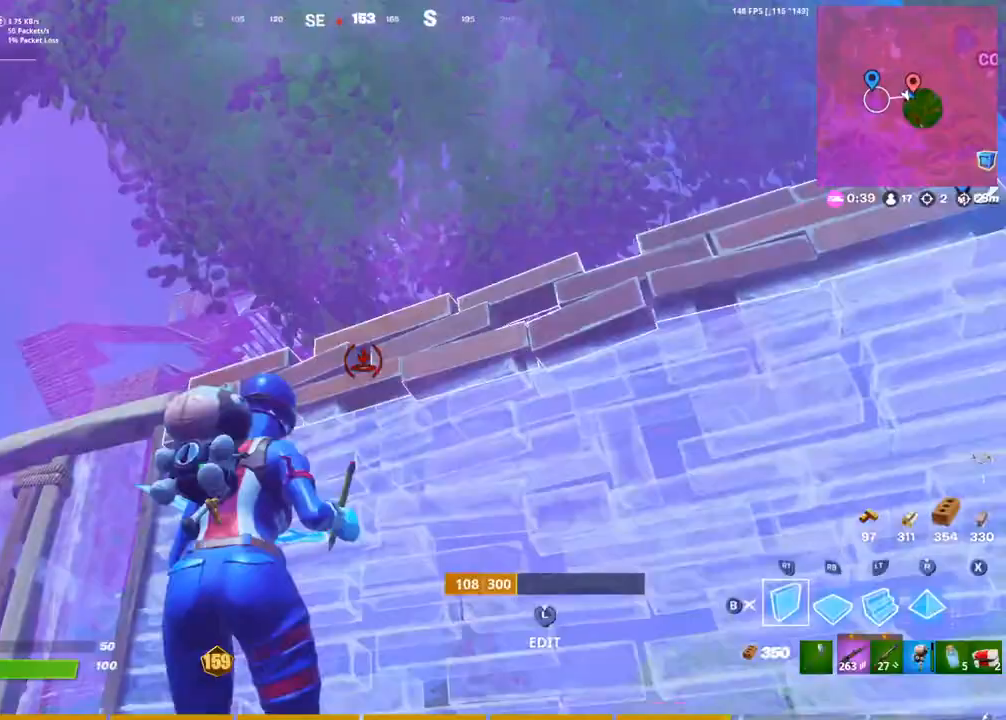
{"buttons": [], "left_stick": "up-right", "right_stick": "down-right", "events": [[17, "right_stick", "right"], [33, "R1", "down"], [117, "R1", "up"], [167, "left_stick", "up-left"], [300, "L1", "down"], [367, "L1", "up"], [367, "left_stick", "up"], [383, "right_stick", "down-right"], [433, "L1", "down"], [483, "L1", "up"], [483, "left_stick", "up-right"]]}
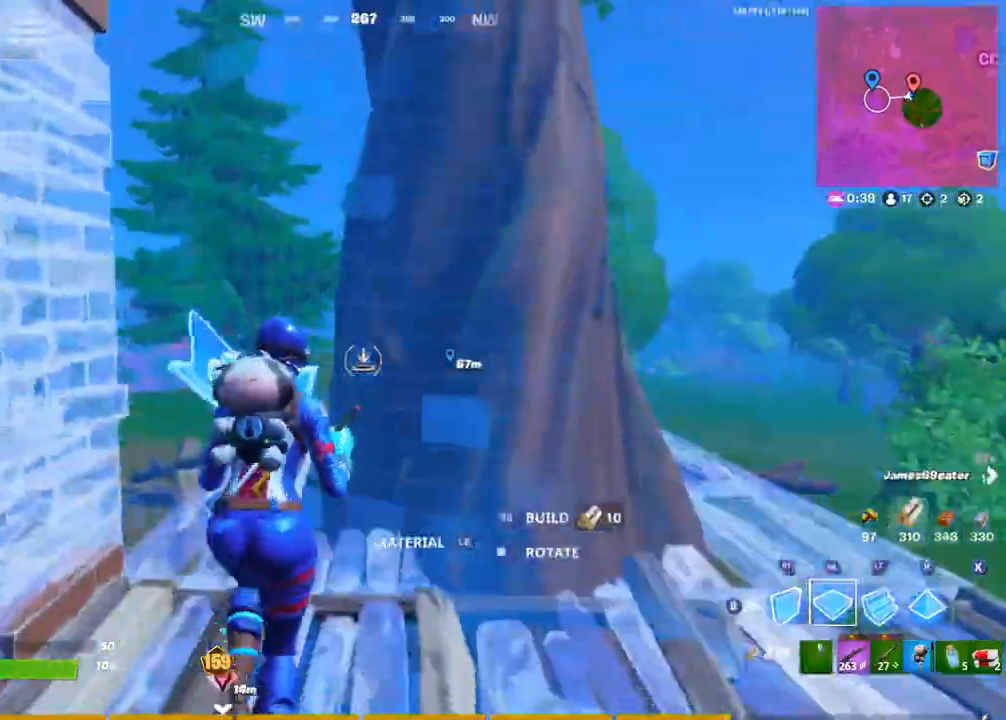
{"buttons": ["TRIANGLE"], "left_stick": "up", "right_stick": "right", "events": [[33, "R1", "down"], [83, "right_stick", "up"], [200, "right_stick", "center"], [250, "R1", "up"], [283, "right_stick", "left"], [383, "R2", "down"], [433, "left_stick", "up"], [433, "right_stick", "right"], [467, "R2", "up"], [483, "TRIANGLE", "down"]]}
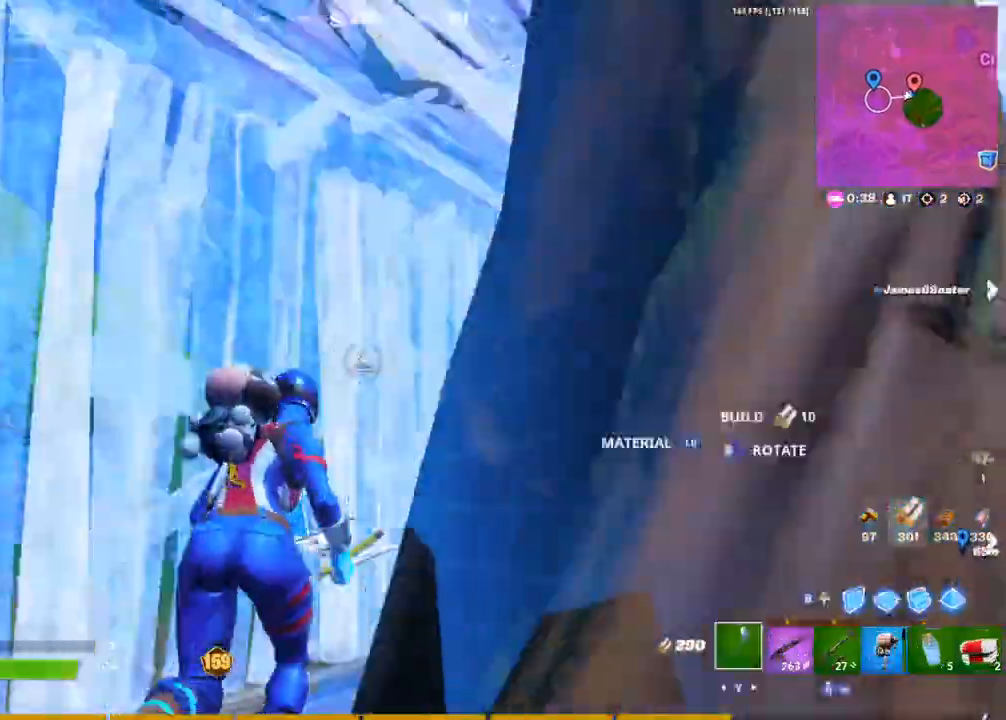
{"buttons": ["R2"], "left_stick": "down-right", "right_stick": "right"}
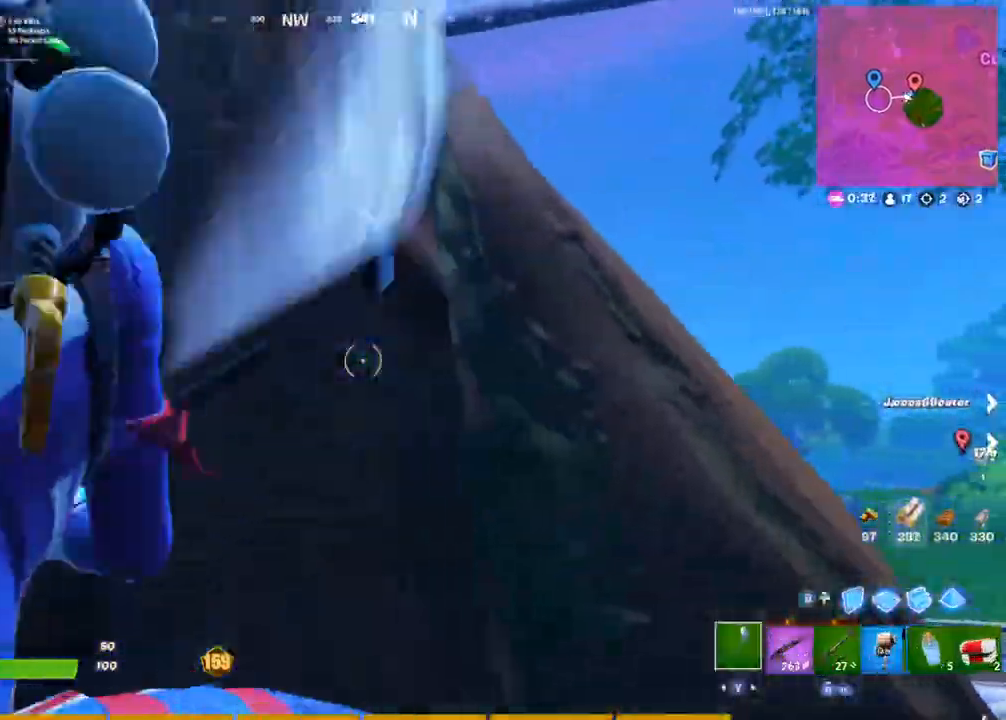
{"buttons": [], "left_stick": "up-right", "right_stick": "right", "events": [[167, "right_stick", "left"], [200, "L1", "down"], [283, "L1", "up"], [400, "right_stick", "center"], [450, "right_stick", "right"], [467, "R2", "up"], [500, "left_stick", "up-right"]]}
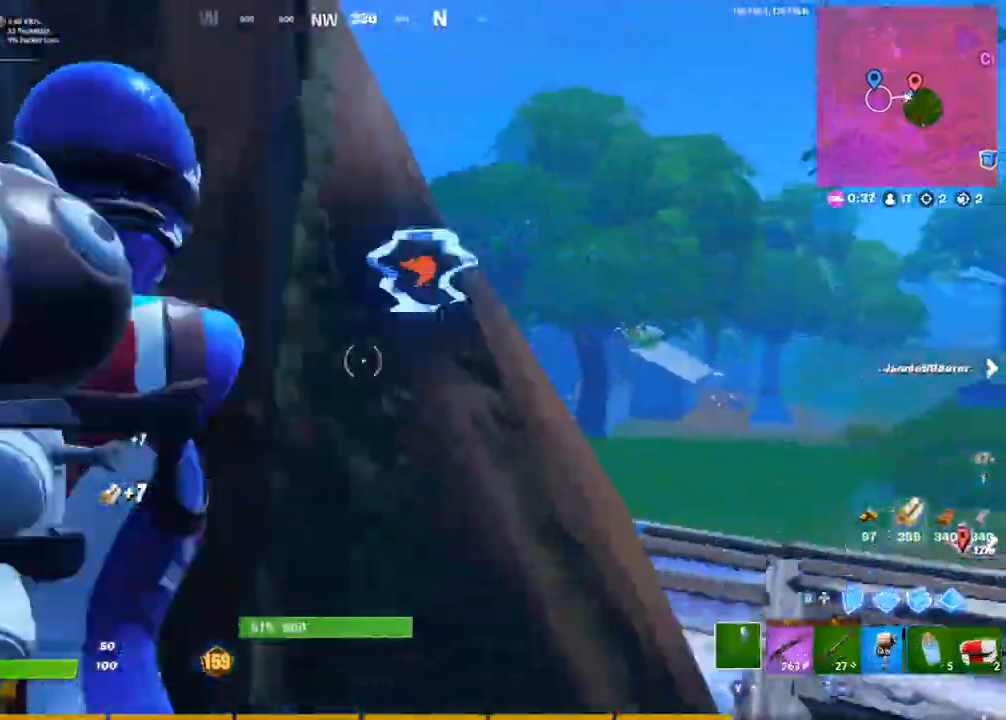
{"buttons": [], "left_stick": "down", "right_stick": "center", "events": [[17, "R2", "down"], [50, "right_stick", "center"], [100, "TRIANGLE", "down"], [100, "left_stick", "up"], [133, "R2", "up"], [133, "right_stick", "right"], [233, "TRIANGLE", "up"], [333, "right_stick", "center"], [383, "left_stick", "right"], [500, "left_stick", "down"]]}
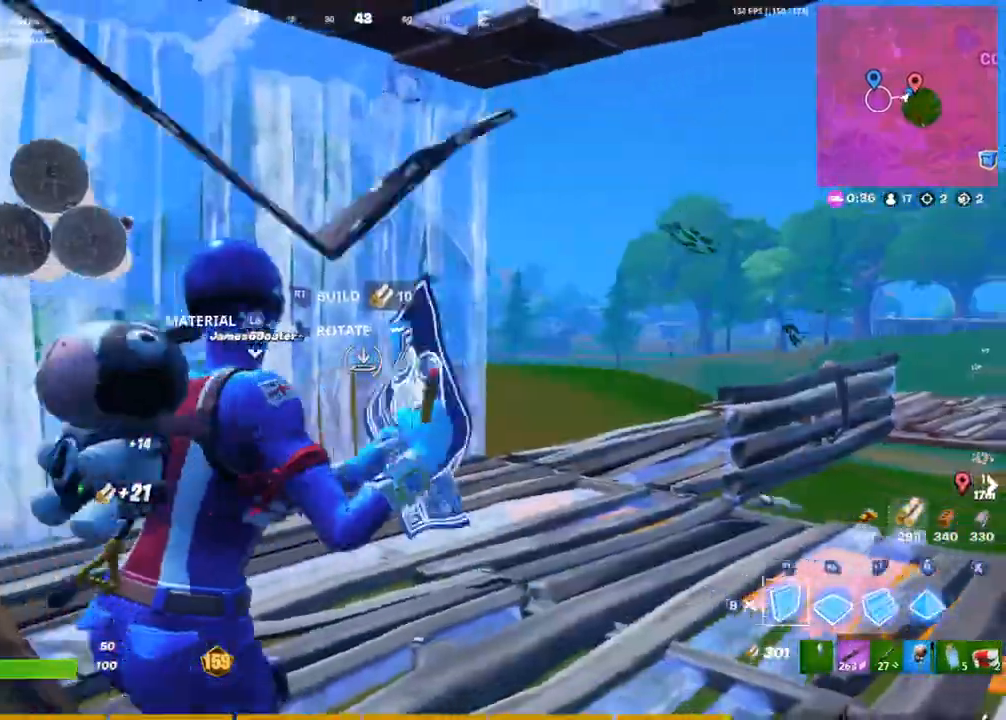
{"buttons": ["L1"], "left_stick": "left", "right_stick": "left", "events": [[50, "right_stick", "right"], [150, "R2", "down"], [183, "right_stick", "center"], [200, "left_stick", "left"], [250, "R2", "up"], [283, "right_stick", "left"], [433, "L1", "down"]]}
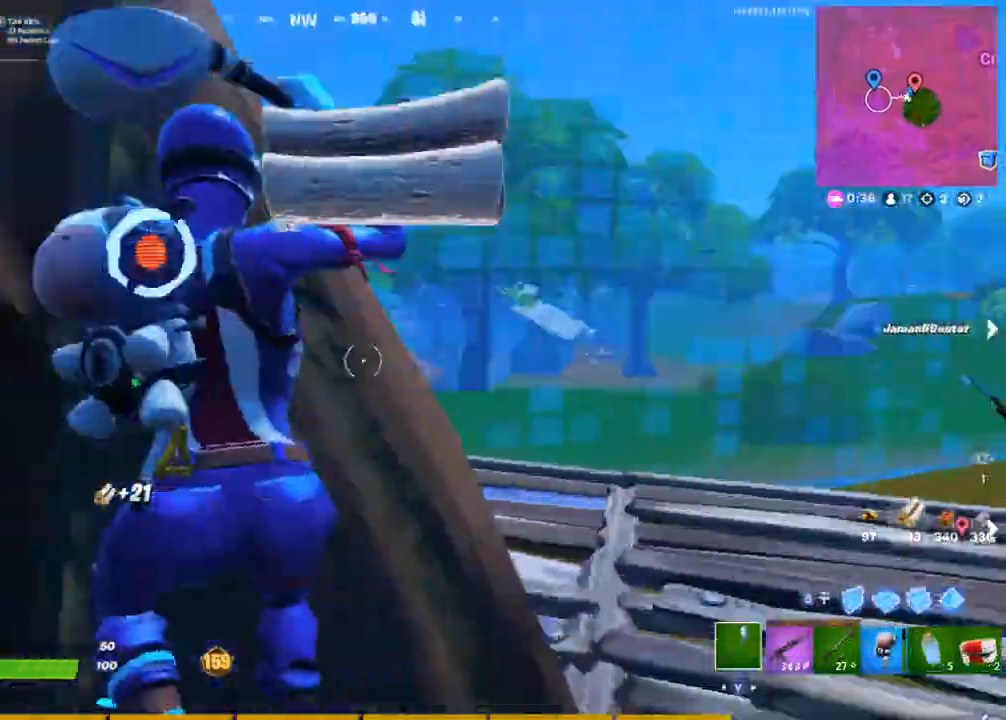
{"buttons": ["L1", "R2"], "left_stick": "down-right", "right_stick": "left", "events": [[33, "R2", "down"], [33, "right_stick", "center"], [50, "L1", "up"], [100, "R2", "up"], [150, "right_stick", "up-left"], [300, "R2", "down"], [300, "left_stick", "down-right"], [300, "right_stick", "left"], [400, "right_stick", "down-left"], [467, "L1", "down"], [500, "right_stick", "left"]]}
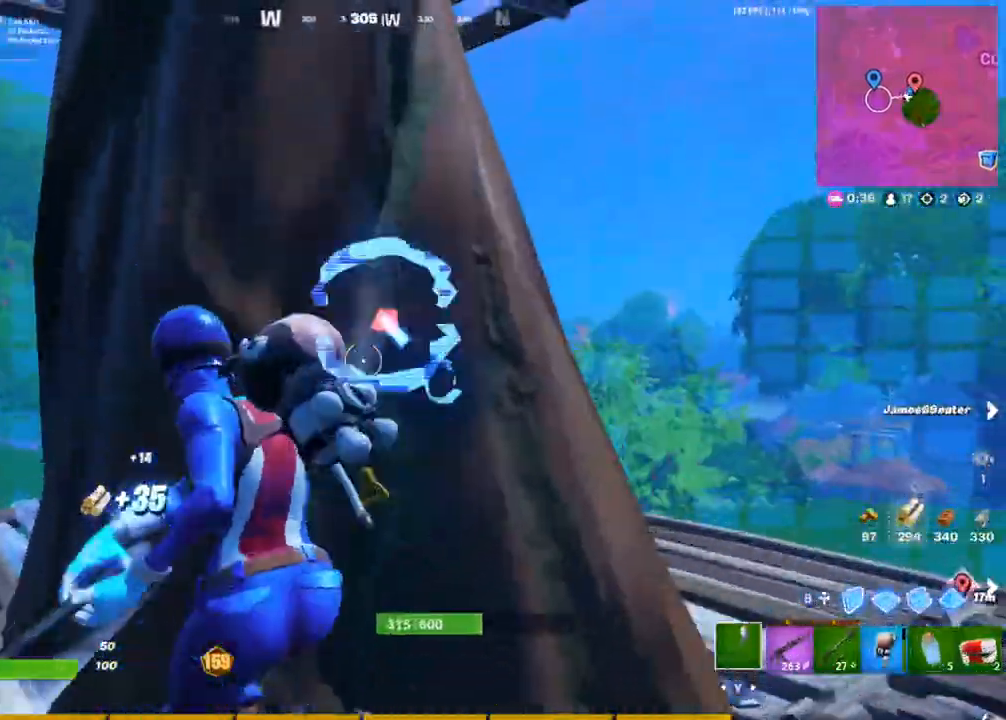
{"buttons": ["R2"], "left_stick": "down-right", "right_stick": "left", "events": [[67, "L1", "up"], [200, "right_stick", "center"], [367, "right_stick", "left"]]}
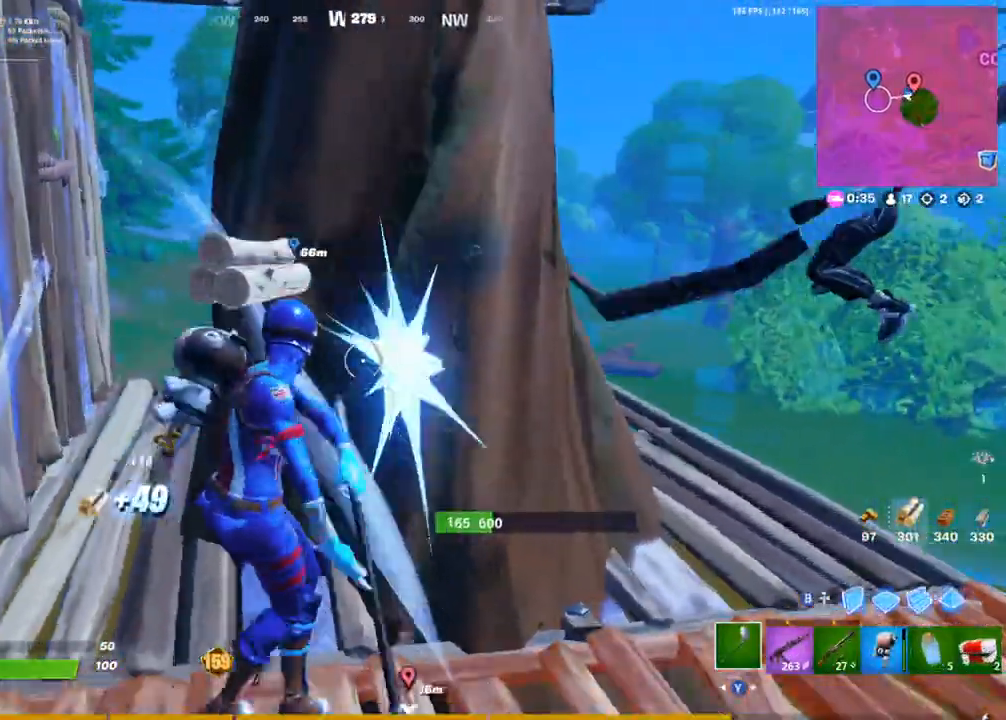
{"buttons": ["R2"], "left_stick": "up-right", "right_stick": "up", "events": [[33, "left_stick", "right"], [33, "right_stick", "center"], [183, "left_stick", "up-right"], [300, "right_stick", "up"]]}
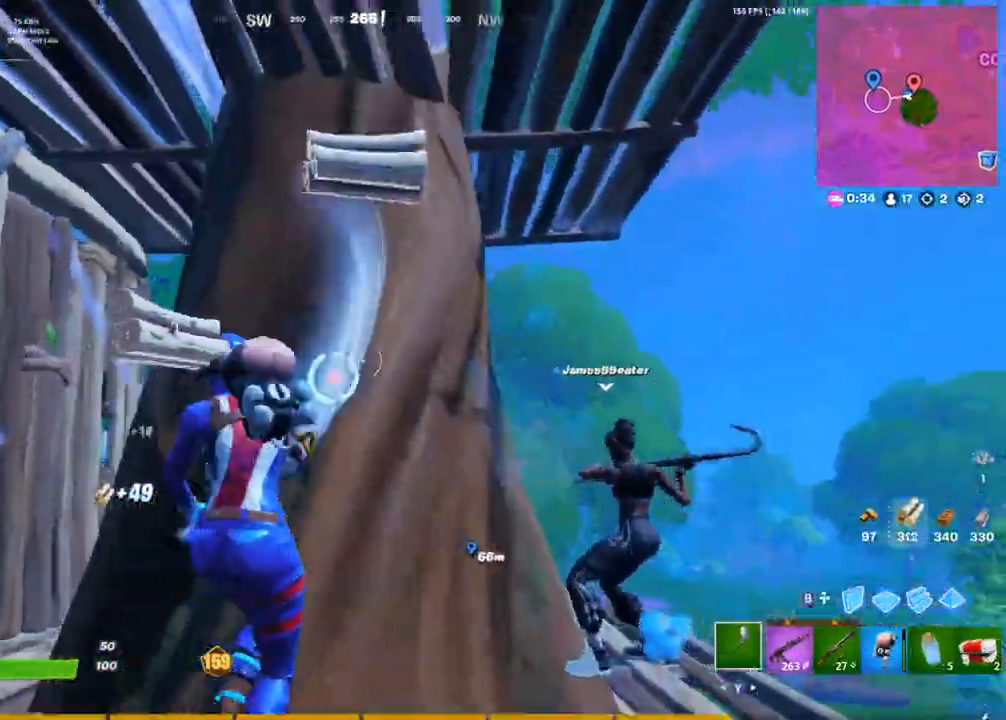
{"buttons": [], "left_stick": "up", "right_stick": "left", "events": [[50, "R2", "up"], [83, "right_stick", "center"], [500, "left_stick", "up"], [500, "right_stick", "left"]]}
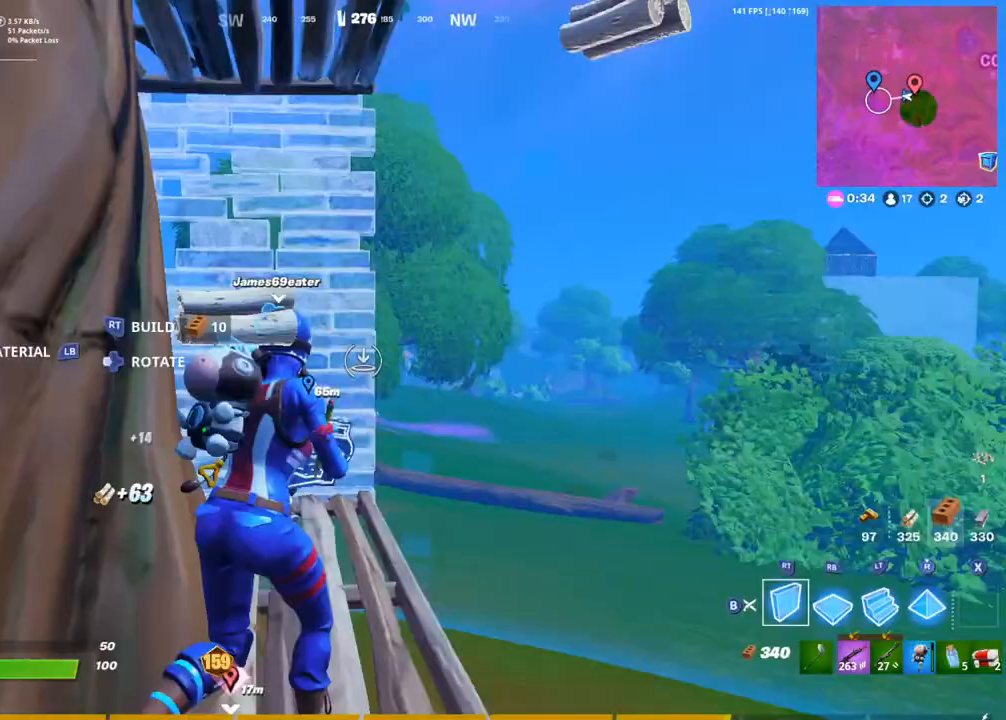
{"buttons": ["CROSS"], "left_stick": "up", "right_stick": "center", "events": [[50, "L1", "down"], [100, "L1", "up"], [133, "right_stick", "center"], [367, "CROSS", "down"]]}
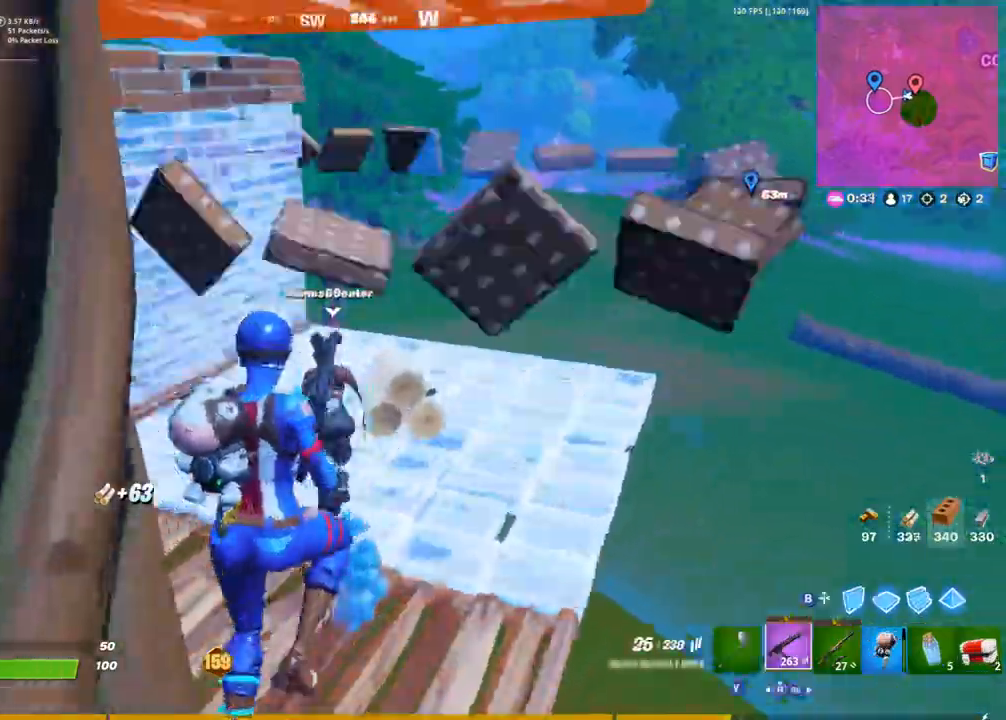
{"buttons": ["CROSS"], "left_stick": "up-right", "right_stick": "up-left", "events": [[283, "left_stick", "up-right"], [300, "right_stick", "up-left"], [383, "R1", "down"], [483, "R1", "up"]]}
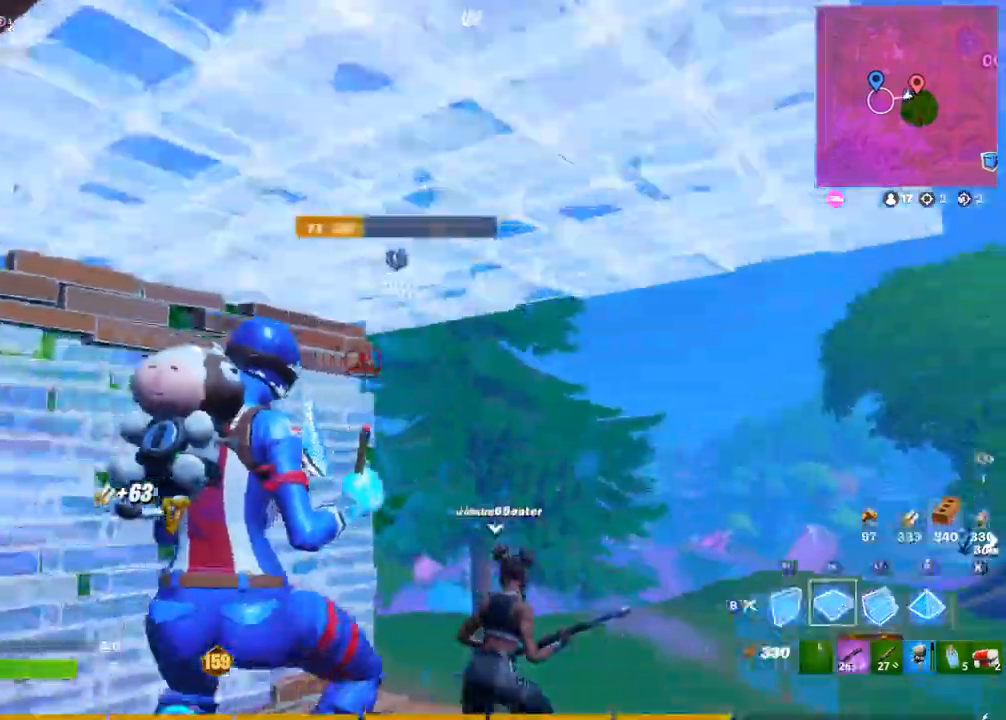
{"buttons": ["CROSS"], "left_stick": "up-right", "right_stick": "center", "events": [[33, "right_stick", "center"]]}
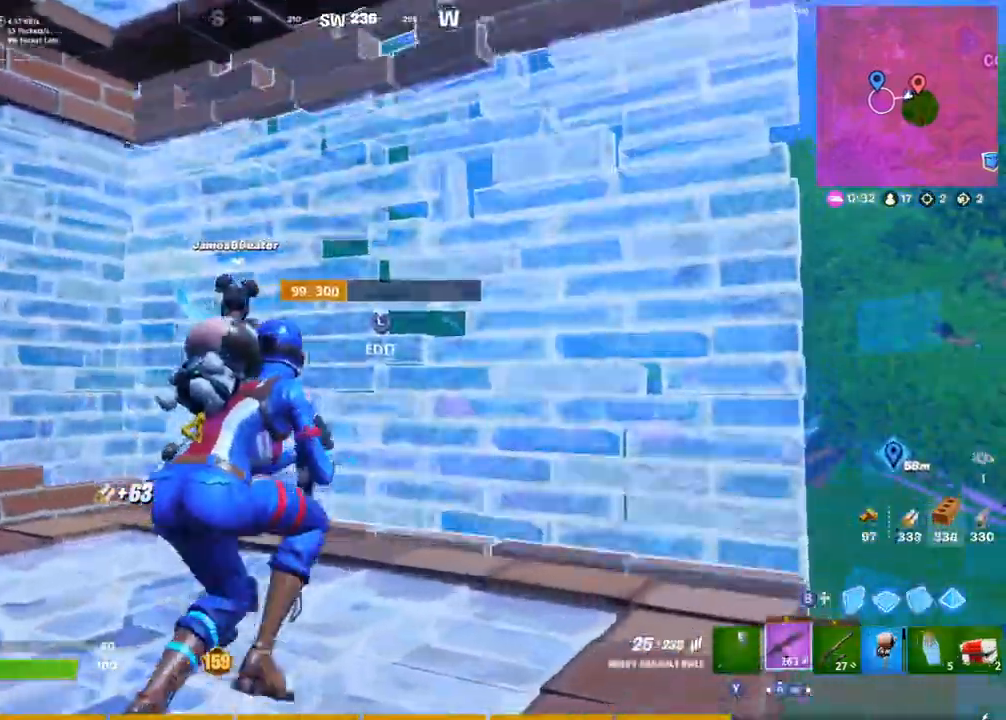
{"buttons": ["CROSS"], "left_stick": "up-right", "right_stick": "down-left", "events": [[117, "L1", "down"], [183, "L1", "up"], [217, "left_stick", "up-left"], [283, "L3", "down"], [317, "right_stick", "down-right"], [333, "R2", "down"], [383, "L3", "up"], [383, "left_stick", "up-right"], [383, "right_stick", "up-right"], [433, "right_stick", "up-left"], [483, "right_stick", "down-left"], [500, "R2", "up"]]}
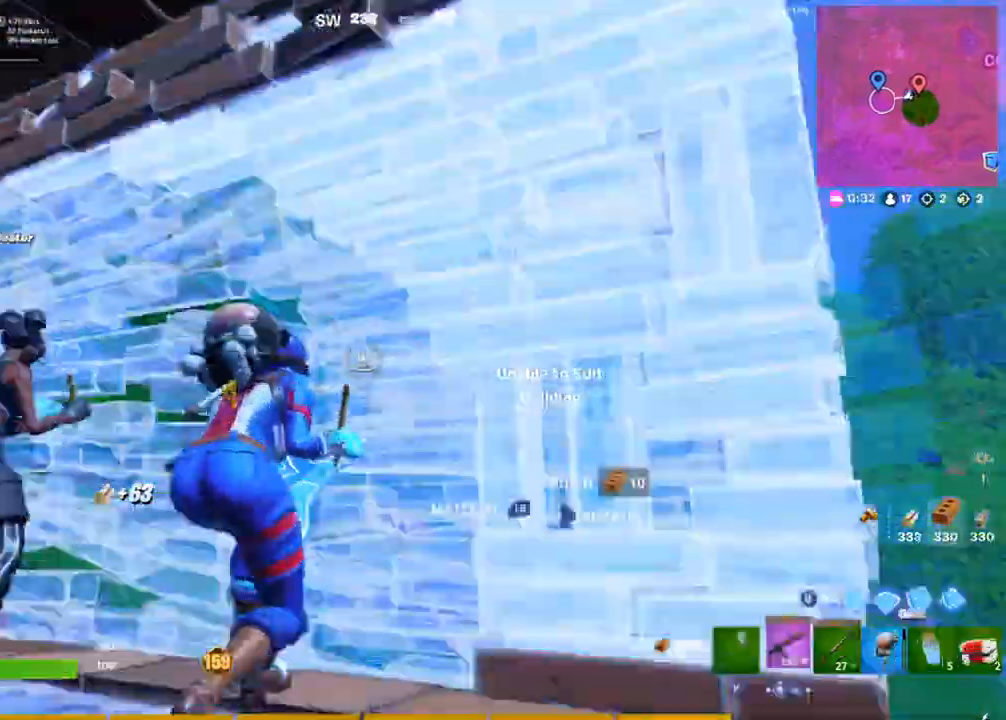
{"buttons": ["CROSS"], "left_stick": "up-right", "right_stick": "center", "events": [[83, "right_stick", "center"], [133, "left_stick", "down-left"], [283, "L1", "down"], [350, "L1", "up"], [350, "left_stick", "up-left"], [483, "left_stick", "up-right"]]}
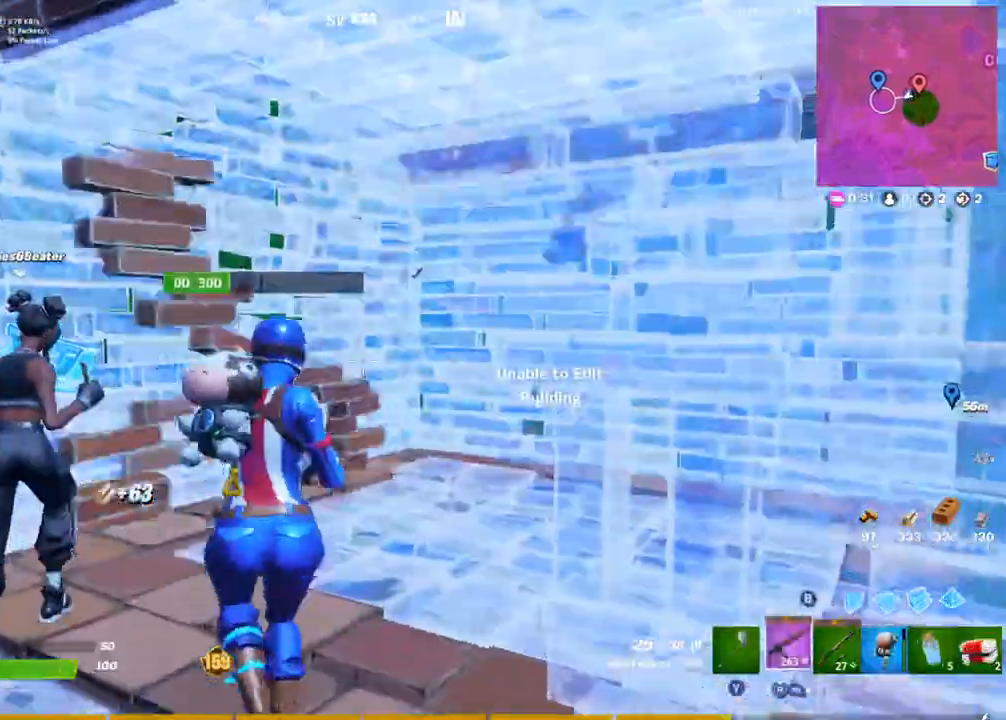
{"buttons": ["CROSS", "L1"], "left_stick": "up-right", "right_stick": "down-right", "events": [[50, "right_stick", "up"], [167, "right_stick", "center"], [333, "CROSS", "up"], [333, "right_stick", "right"], [400, "CROSS", "down"], [450, "right_stick", "down-right"], [467, "L1", "down"]]}
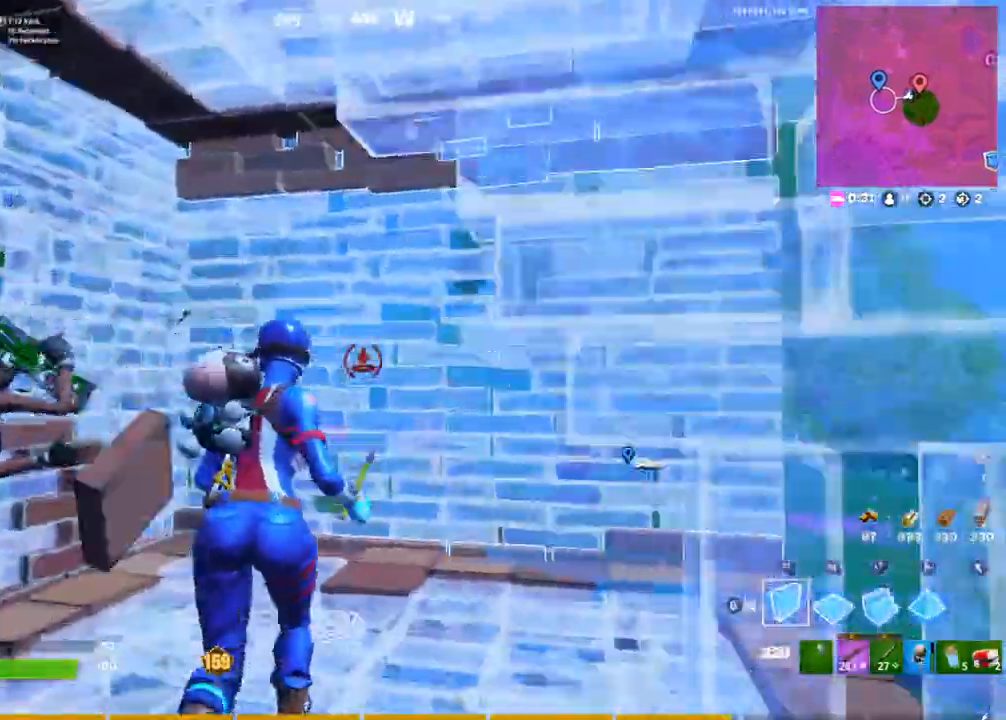
{"buttons": ["CROSS"], "left_stick": "up-right", "right_stick": "down-left", "events": [[50, "L1", "up"], [50, "right_stick", "center"], [100, "L1", "down"], [183, "L1", "up"], [183, "right_stick", "up"], [233, "L3", "down"], [267, "right_stick", "down"], [317, "right_stick", "right"], [350, "L3", "up"], [350, "R2", "down"], [433, "R2", "up"], [433, "right_stick", "down-left"]]}
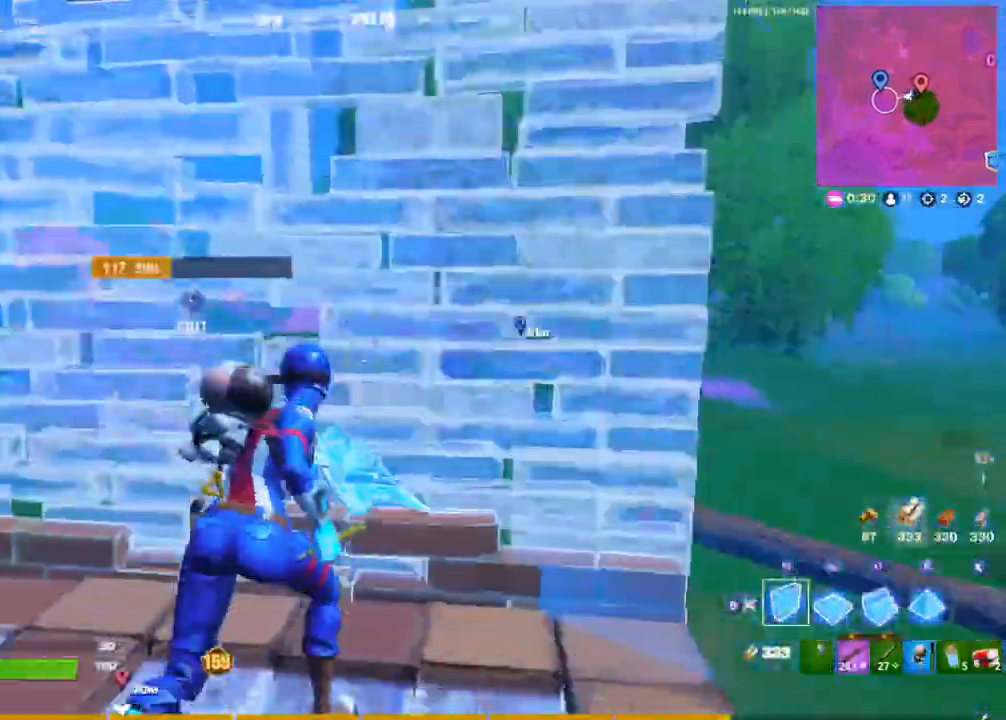
{"buttons": ["CROSS", "R2"], "left_stick": "up-right", "right_stick": "left"}
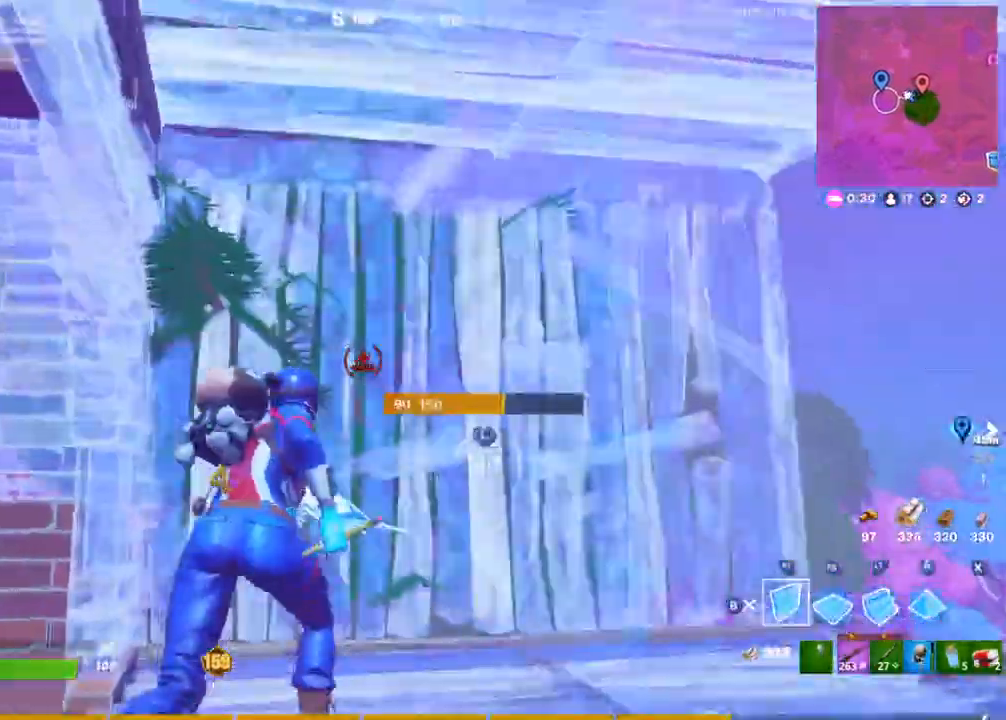
{"buttons": ["CROSS", "R1"], "left_stick": "up-right", "right_stick": "up", "events": [[17, "R2", "up"], [83, "right_stick", "right"], [267, "right_stick", "down-right"], [300, "L1", "down"], [367, "L1", "up"], [383, "right_stick", "center"], [400, "R1", "down"], [433, "right_stick", "up"]]}
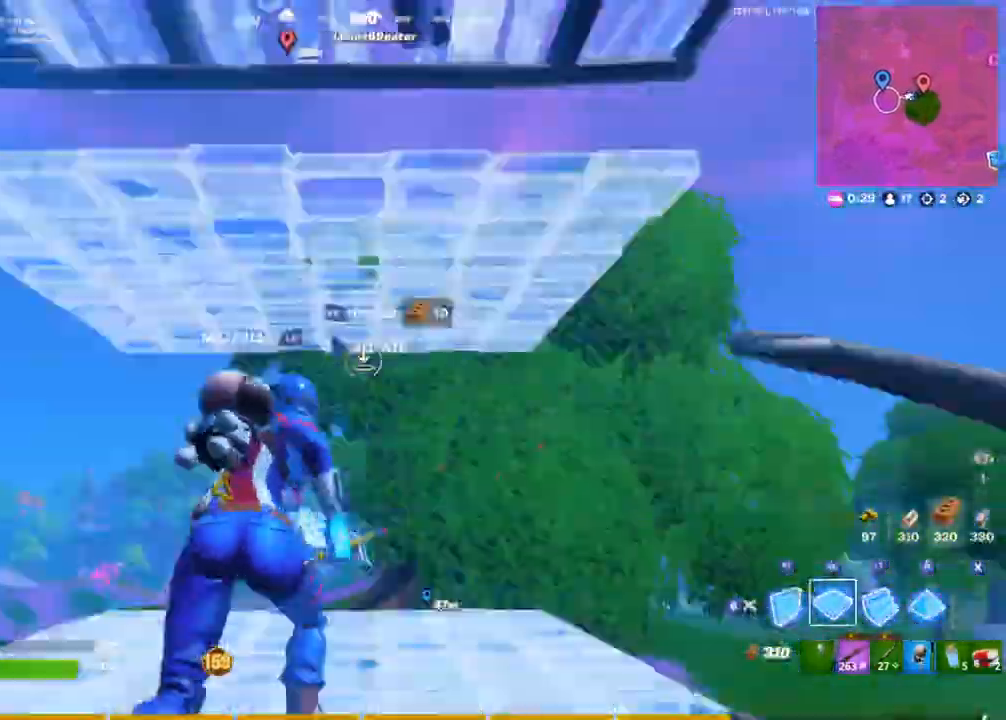
{"buttons": ["L1"], "left_stick": "up", "right_stick": "down-left", "events": [[83, "right_stick", "left"], [117, "R1", "up"], [283, "R2", "down"], [350, "left_stick", "up"], [367, "R2", "up"], [417, "right_stick", "down-left"], [500, "CROSS", "up"], [500, "L1", "down"]]}
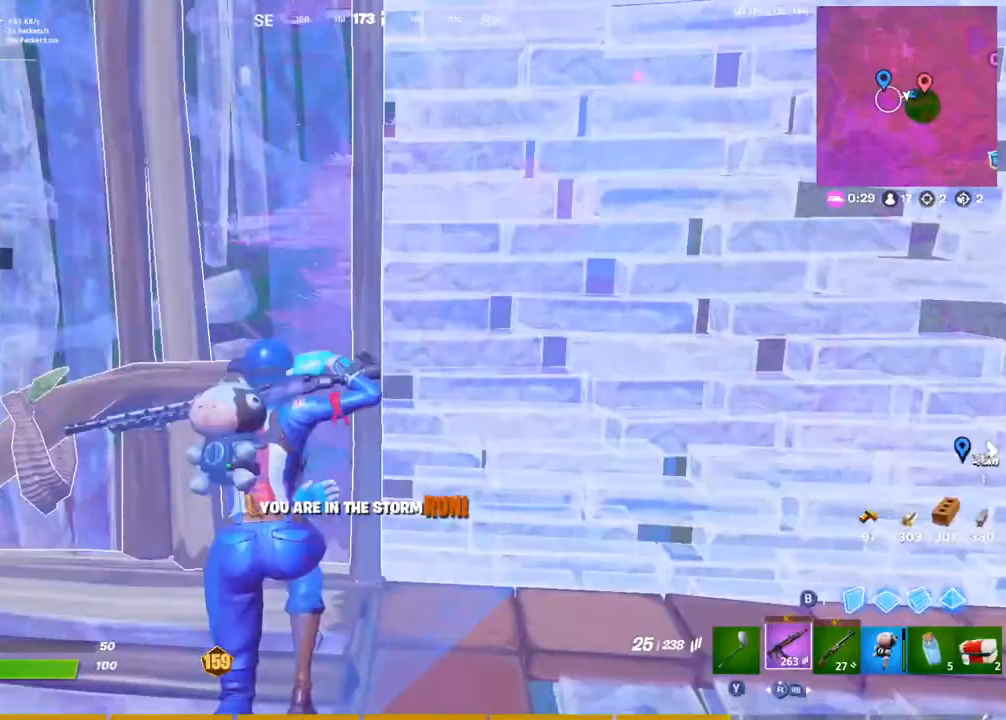
{"buttons": [], "left_stick": "right", "right_stick": "center", "events": [[33, "right_stick", "center"], [100, "L1", "up"], [117, "left_stick", "right"], [383, "L1", "down"], [433, "L1", "up"]]}